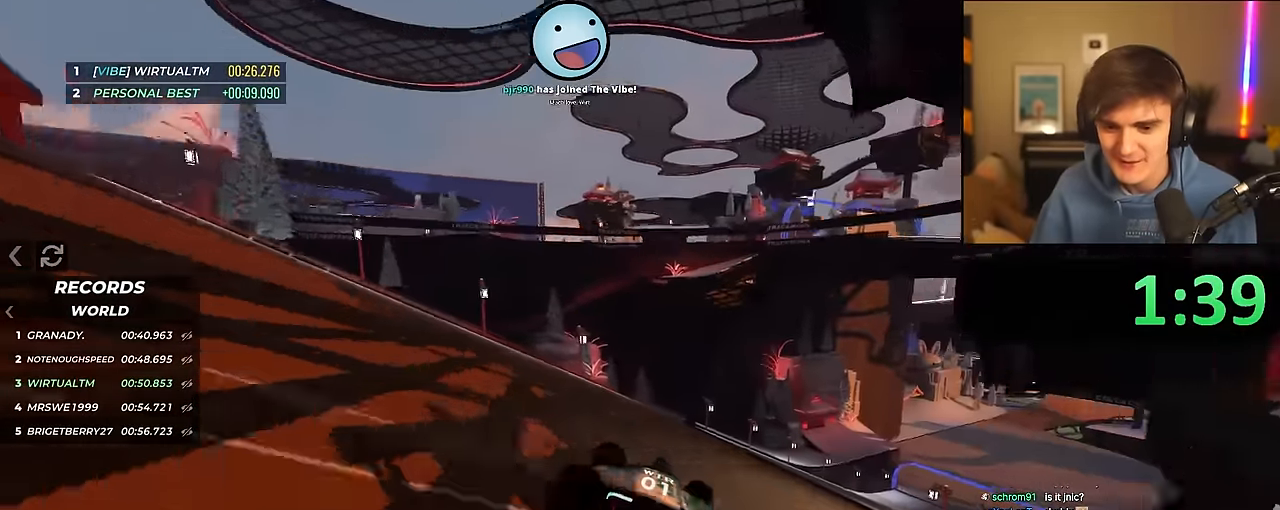
Gameplay with keyboard; each line is a JSON object with the keys held at the frame after it. "events" lists presses ("down") and releases ("up") of "brake", "down", "left", "right" and "up" between this image and that frame as [ms after this image, input, new state], when the widget could be followed in between. No other keys are recorded. Mouse input is not recorded. Key names are as the overlay labels them; some are game actions (e.g. jump) rather than physical keys.
{"keys": ["up"], "events": [[83, "right", "up"], [133, "right", "down"], [266, "right", "up"], [416, "left", "down"], [466, "left", "up"]]}
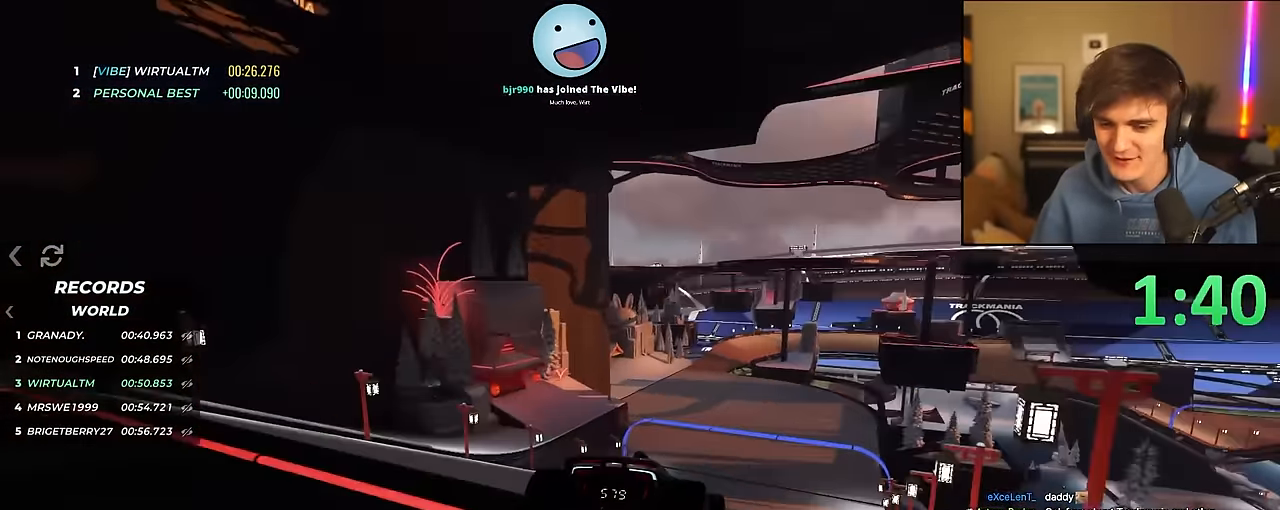
{"keys": ["left", "up"], "events": [[150, "left", "down"]]}
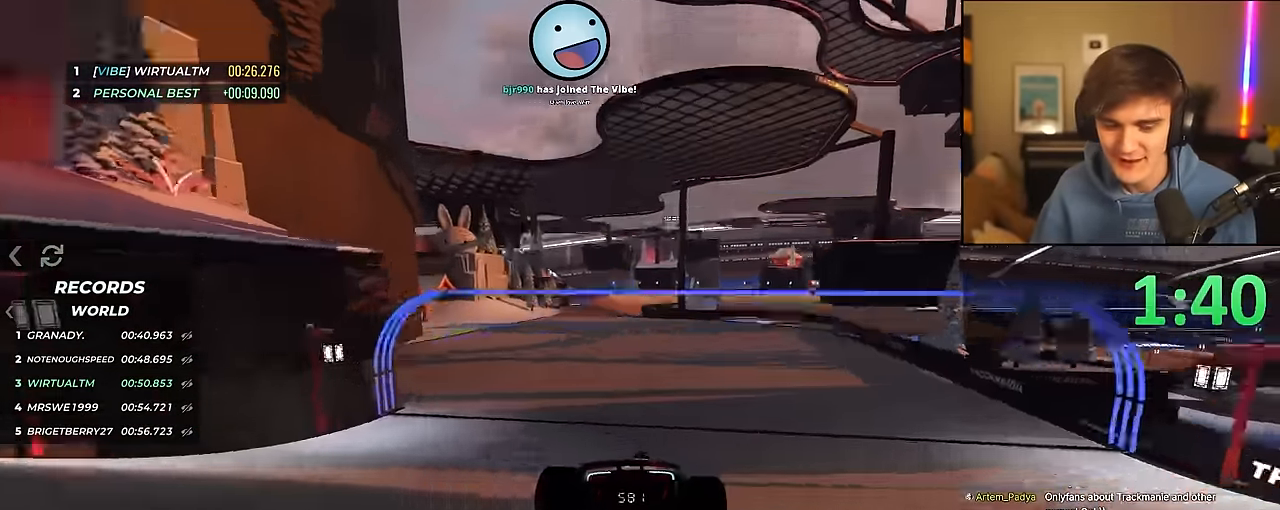
{"keys": ["up"], "events": [[16, "left", "up"], [166, "left", "down"], [450, "left", "up"]]}
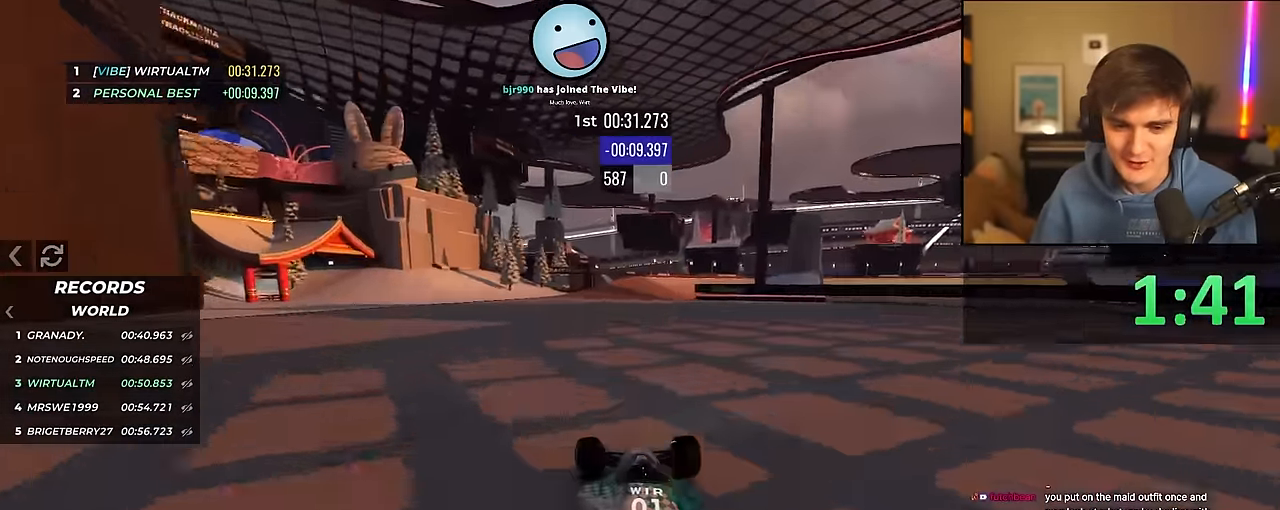
{"keys": ["up"], "events": [[50, "right", "down"], [233, "right", "up"], [333, "right", "down"], [466, "right", "up"]]}
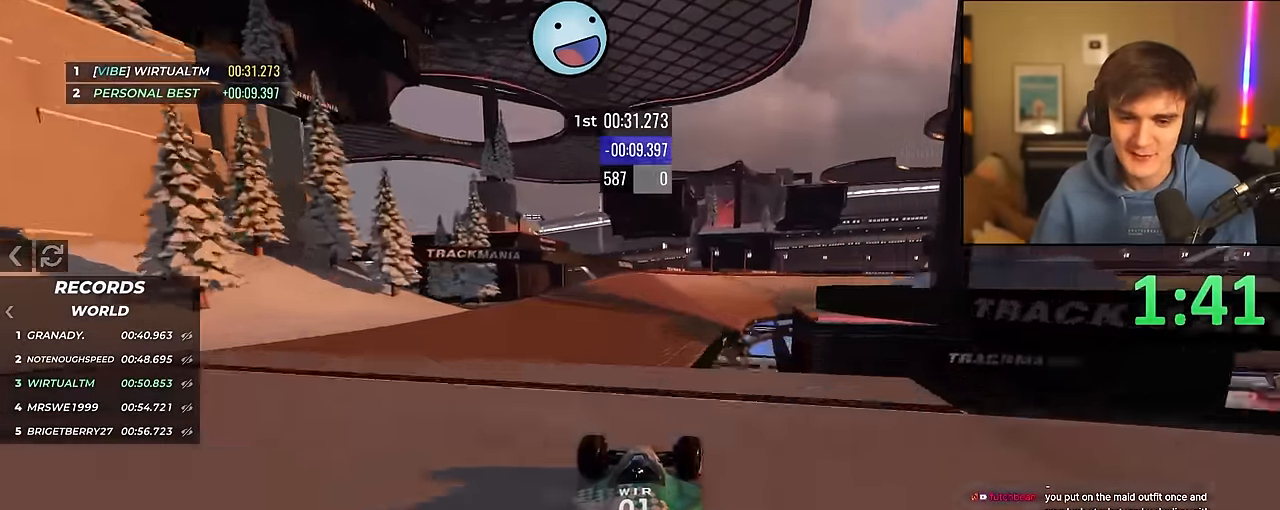
{"keys": ["right", "up"], "events": [[150, "right", "down"], [200, "right", "up"], [333, "right", "down"]]}
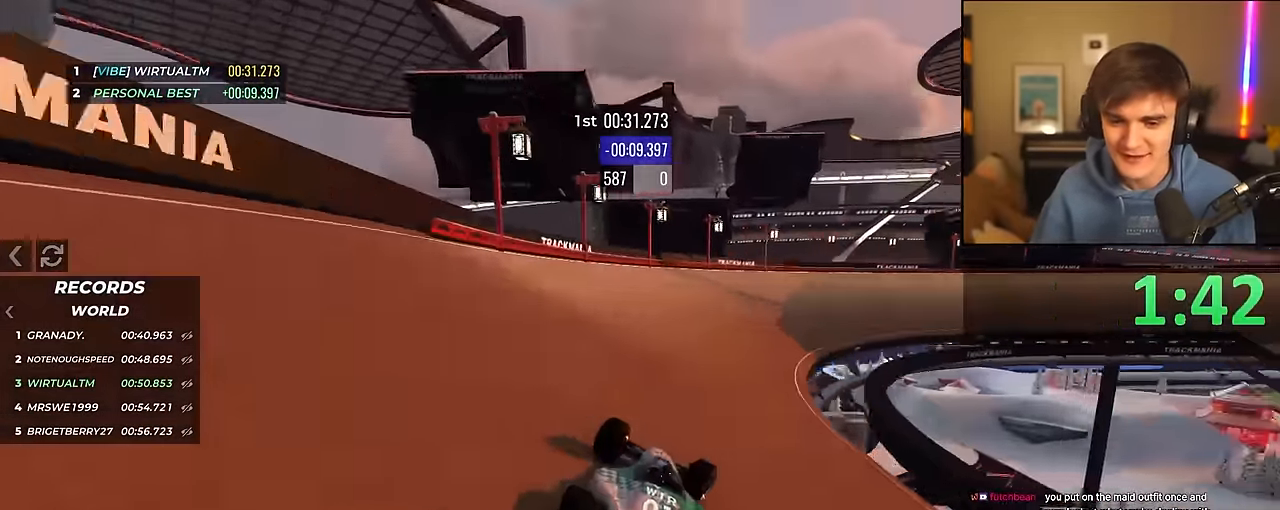
{"keys": ["right", "up"], "events": [[216, "right", "up"], [350, "left", "down"], [450, "left", "up"], [500, "right", "down"]]}
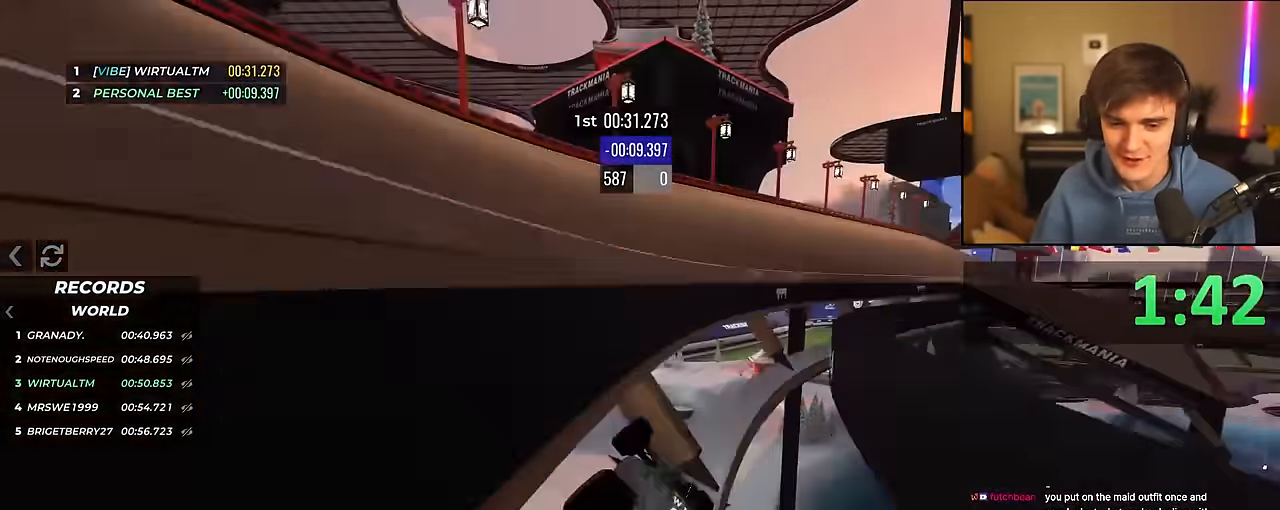
{"keys": ["up"], "events": [[283, "right", "up"]]}
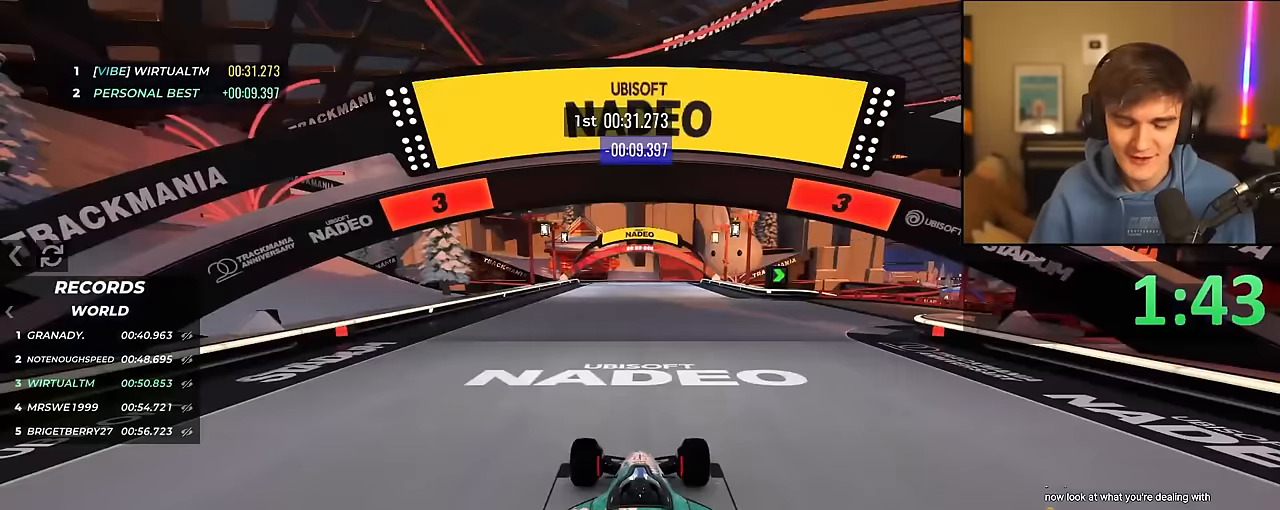
{"keys": ["up"], "events": []}
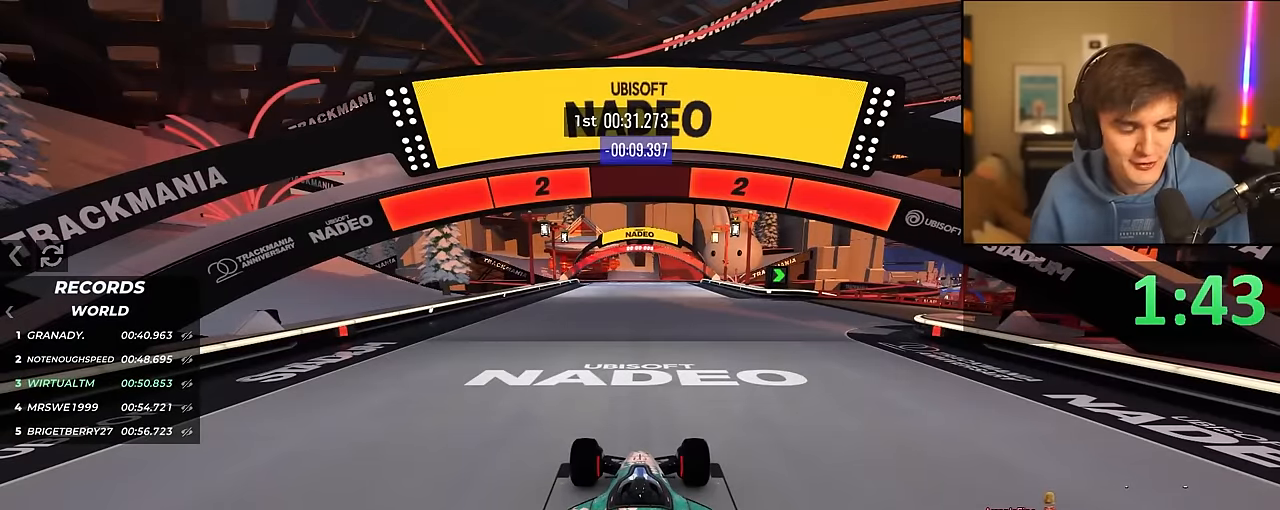
{"keys": ["up"], "events": []}
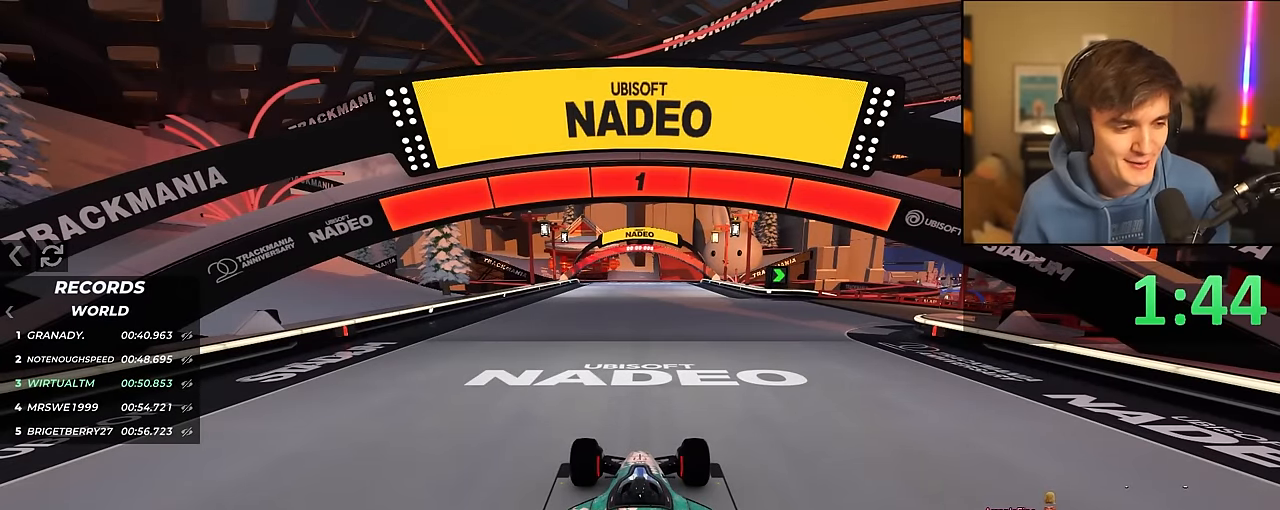
{"keys": ["up"], "events": []}
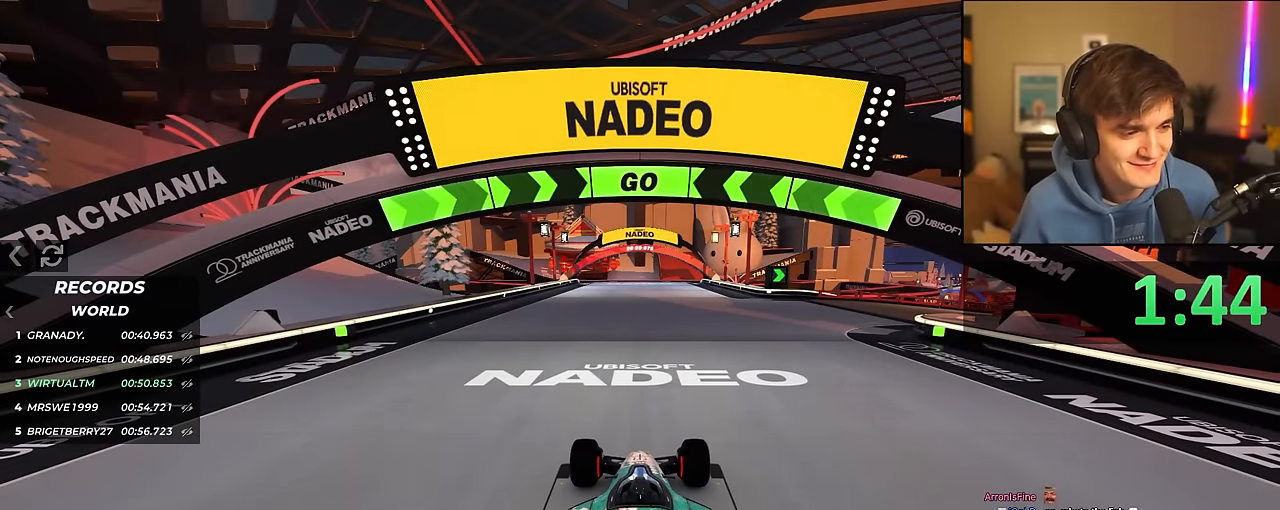
{"keys": ["up"], "events": []}
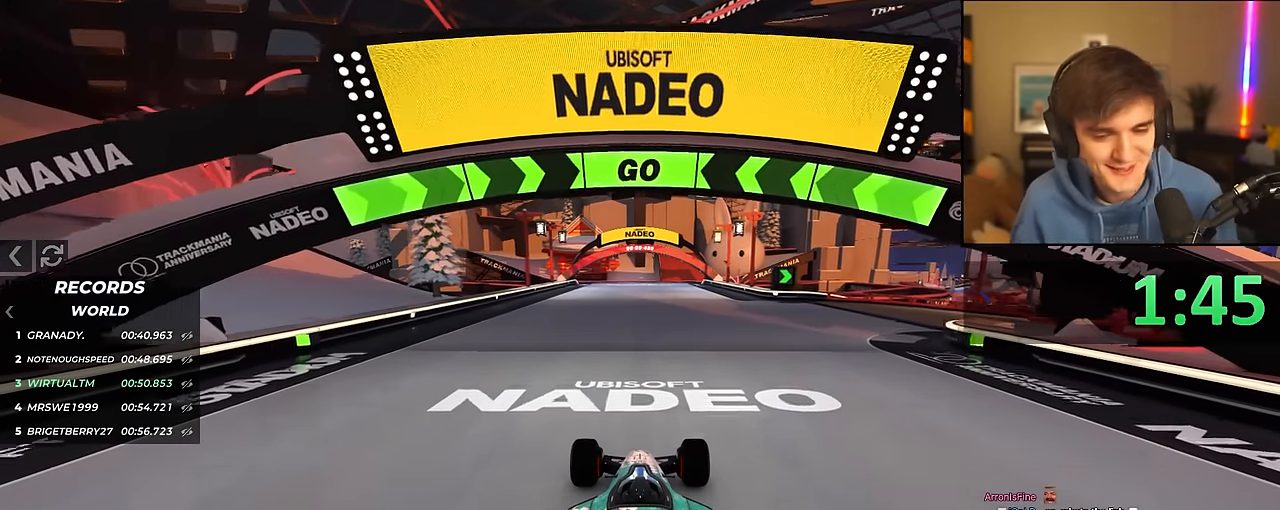
{"keys": ["right", "up"], "events": [[350, "right", "down"]]}
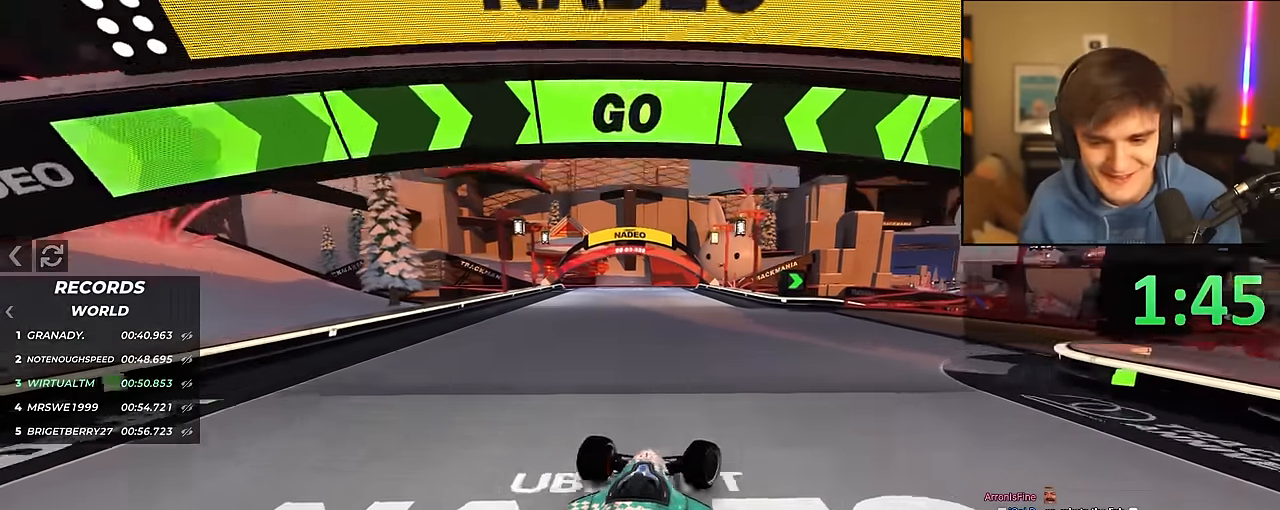
{"keys": ["up"], "events": [[233, "right", "up"], [333, "right", "down"], [467, "right", "up"]]}
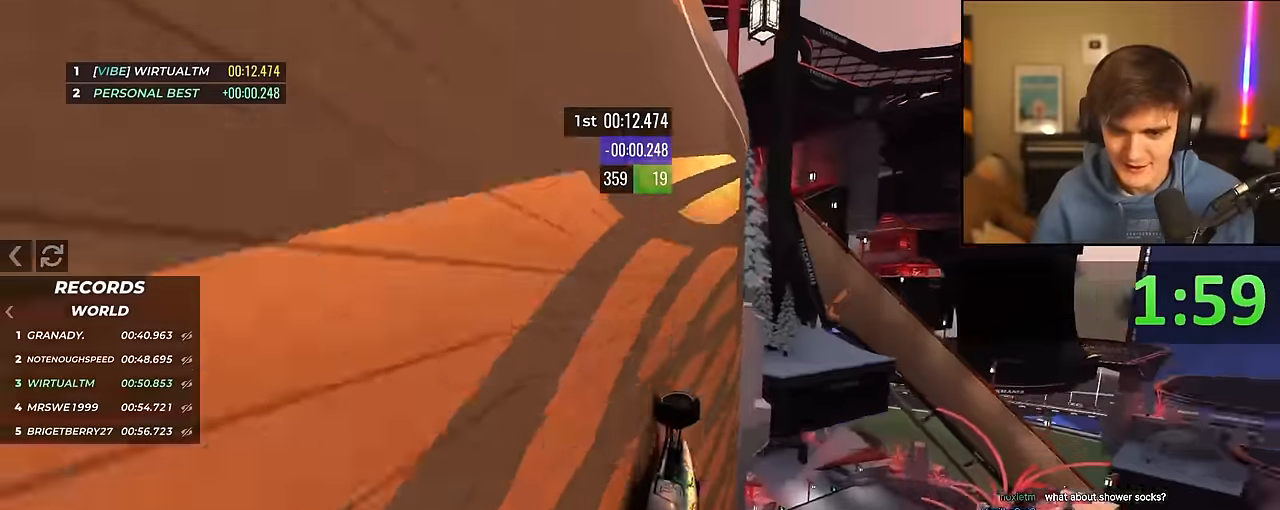
{"keys": [], "events": [[117, "right", "down"], [200, "right", "up"], [483, "up", "up"]]}
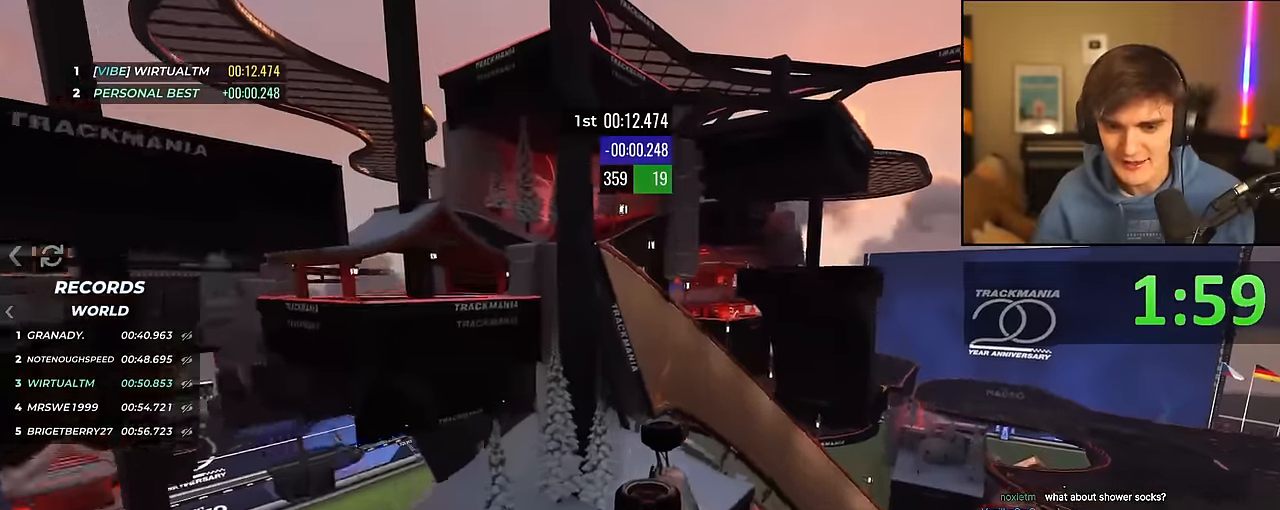
{"keys": ["brake", "left", "up"], "events": [[33, "left", "down"], [450, "brake", "down"], [450, "up", "down"]]}
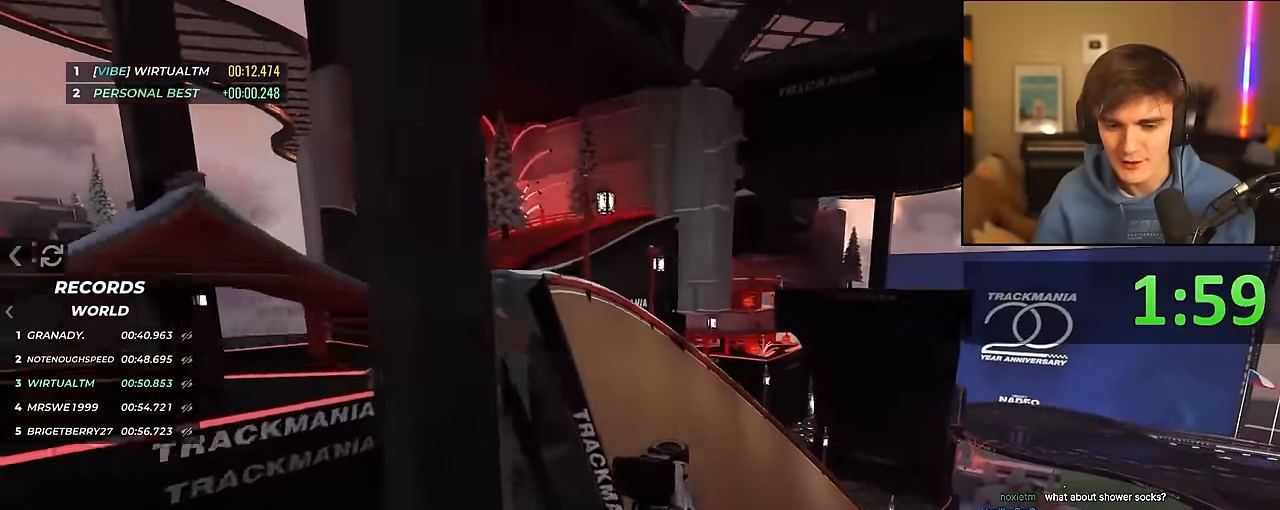
{"keys": ["up"], "events": [[83, "brake", "up"], [83, "left", "up"], [233, "right", "down"], [417, "right", "up"]]}
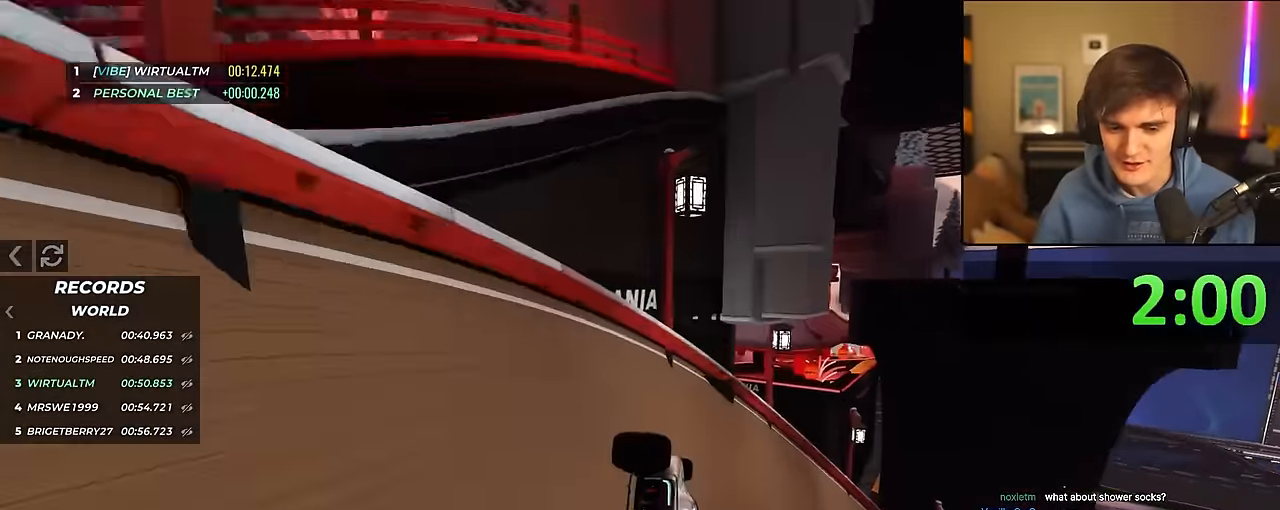
{"keys": ["up"], "events": [[100, "right", "down"], [250, "right", "up"], [350, "right", "down"], [483, "right", "up"]]}
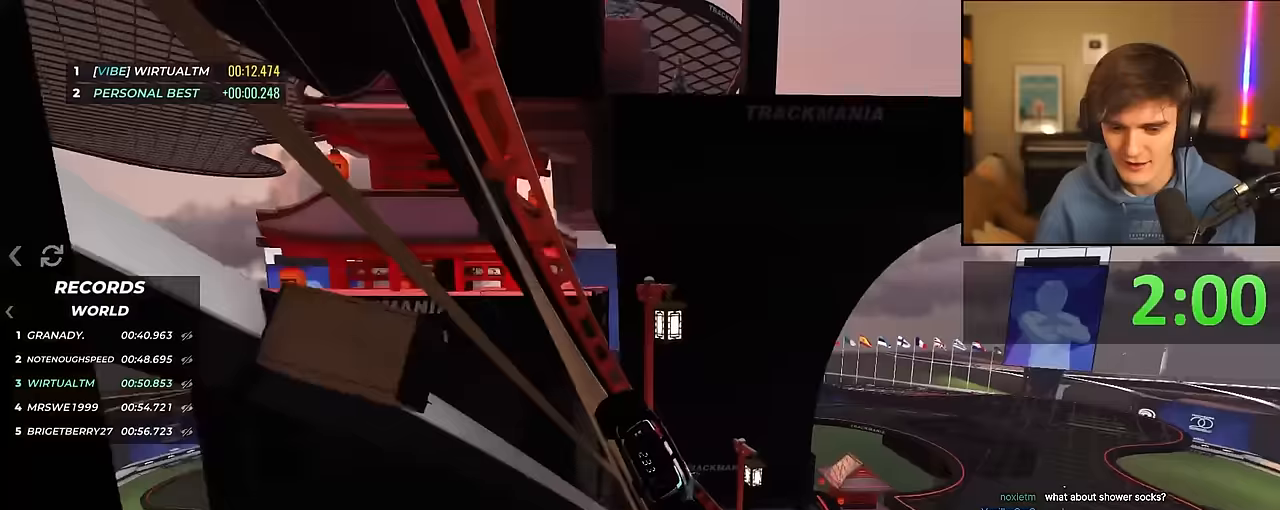
{"keys": ["up"], "events": [[317, "right", "down"], [450, "right", "up"]]}
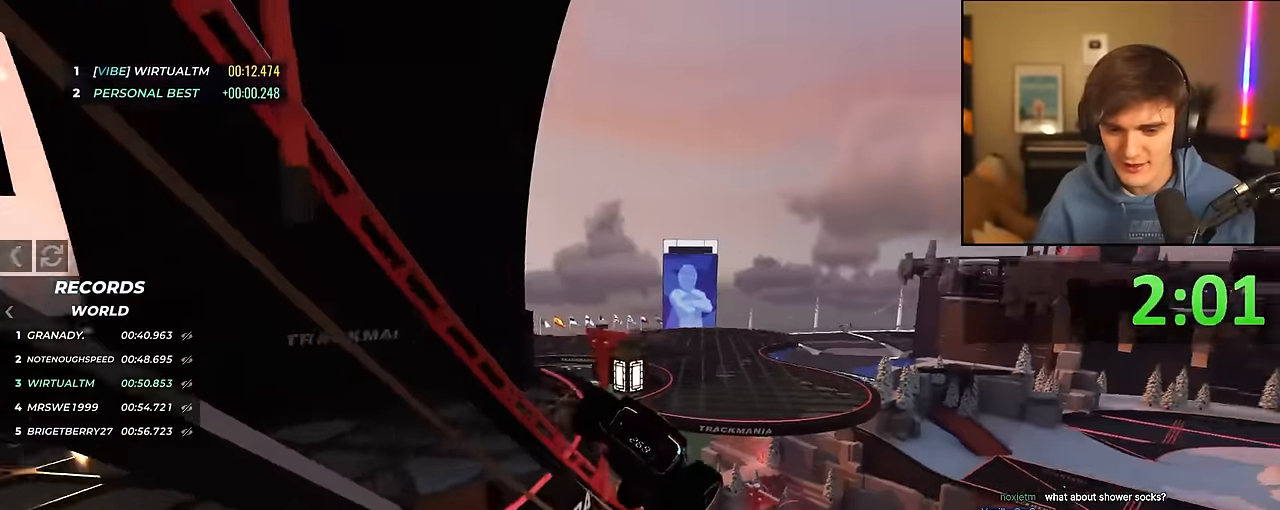
{"keys": ["right", "up"], "events": [[50, "right", "down"], [283, "right", "up"], [333, "right", "down"]]}
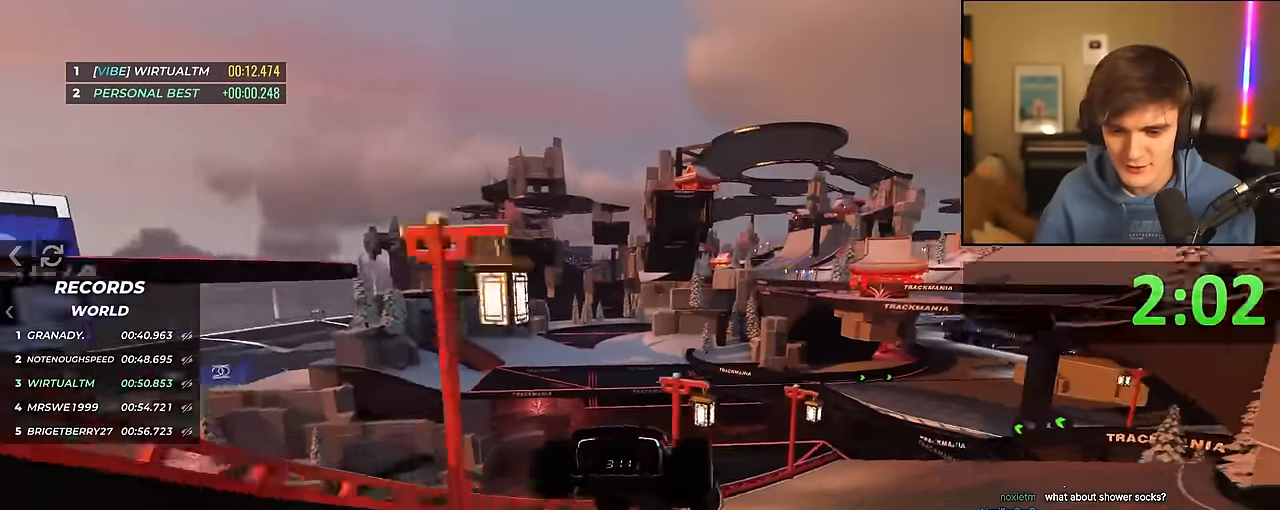
{"keys": ["up"], "events": [[17, "right", "up"], [117, "right", "down"], [333, "left", "down"], [350, "right", "up"], [433, "left", "up"]]}
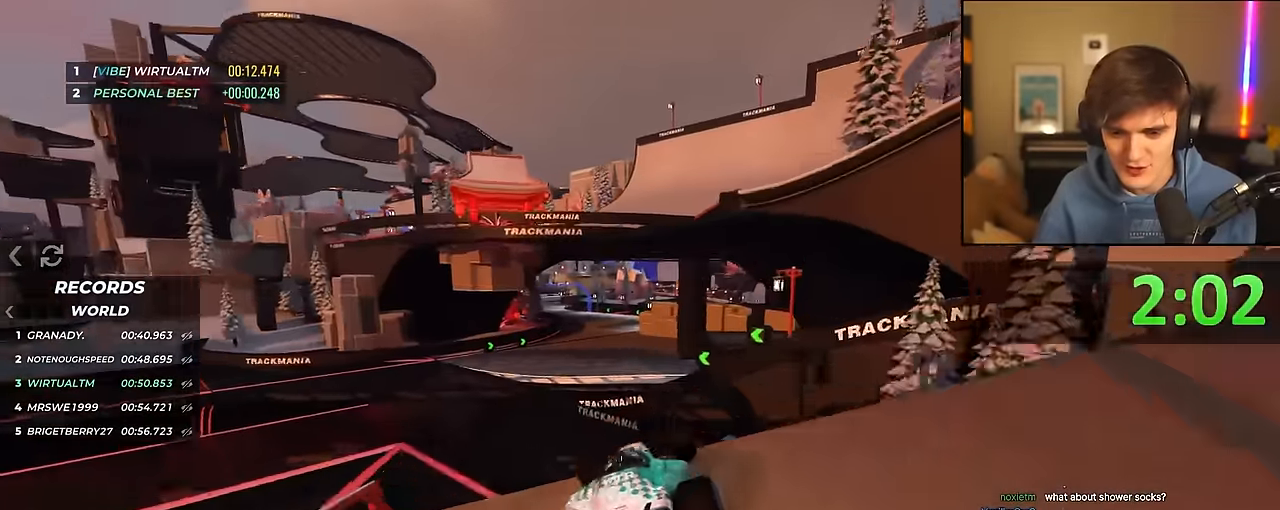
{"keys": ["up"], "events": []}
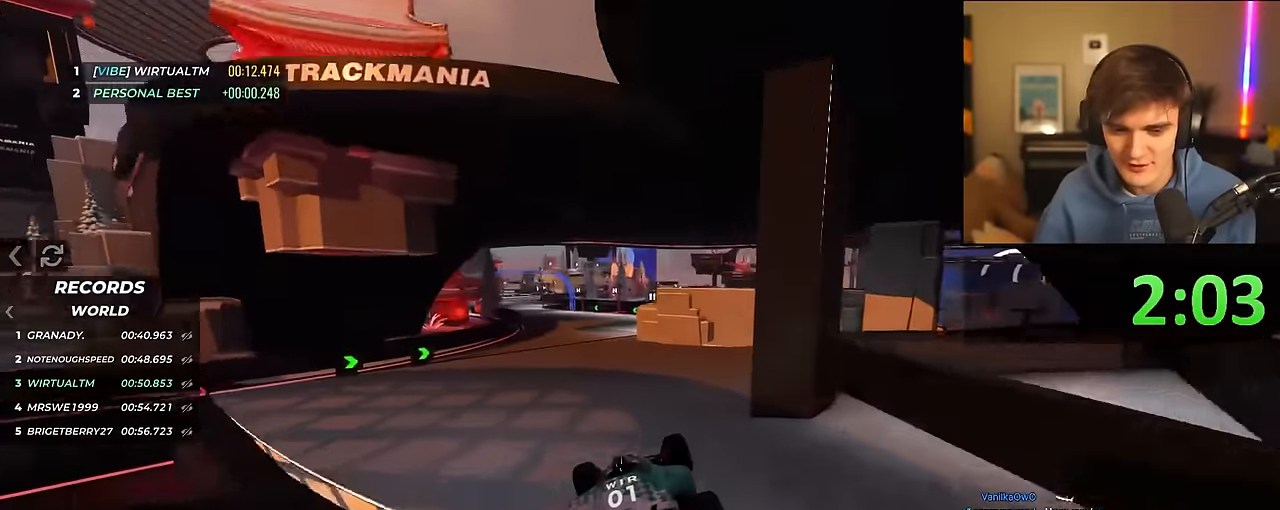
{"keys": ["up"], "events": [[50, "left", "down"], [233, "left", "up"], [317, "left", "down"], [417, "left", "up"]]}
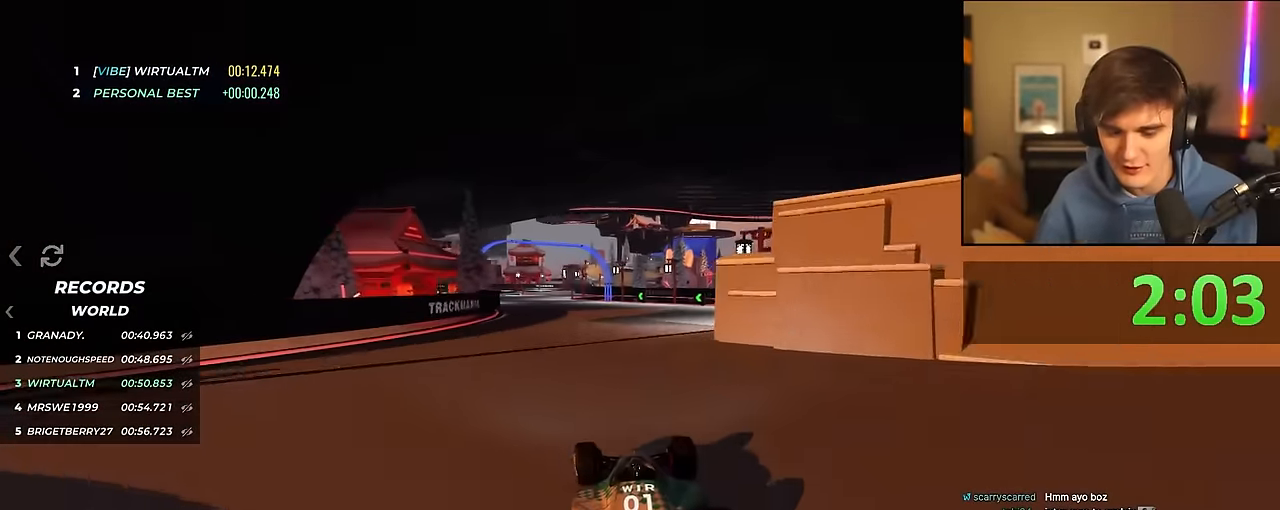
{"keys": ["left", "up"], "events": [[100, "left", "down"], [383, "left", "up"], [483, "left", "down"]]}
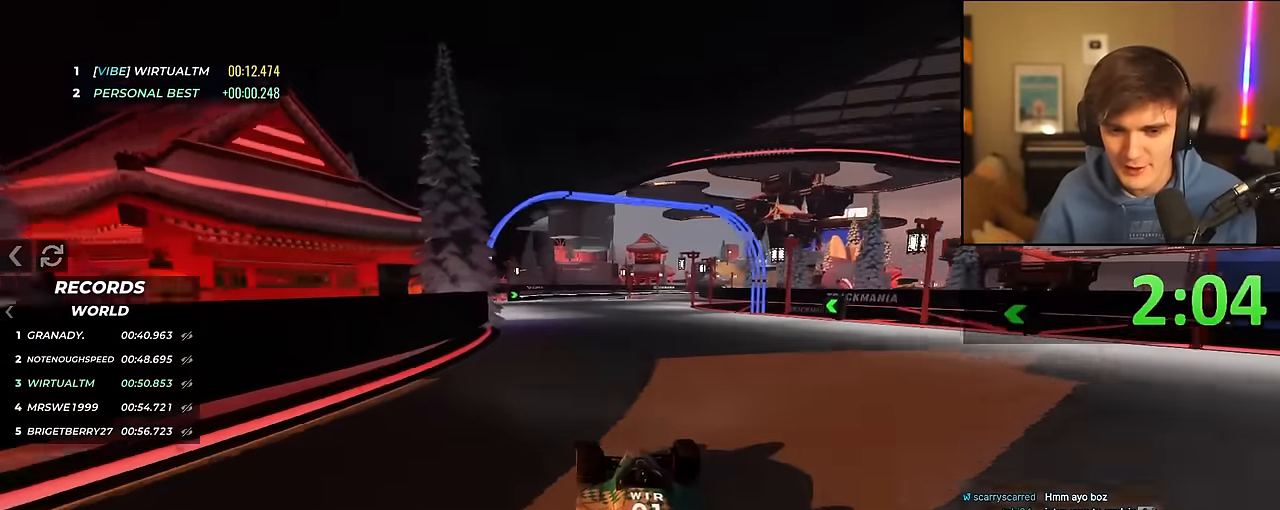
{"keys": ["up"], "events": [[117, "left", "up"]]}
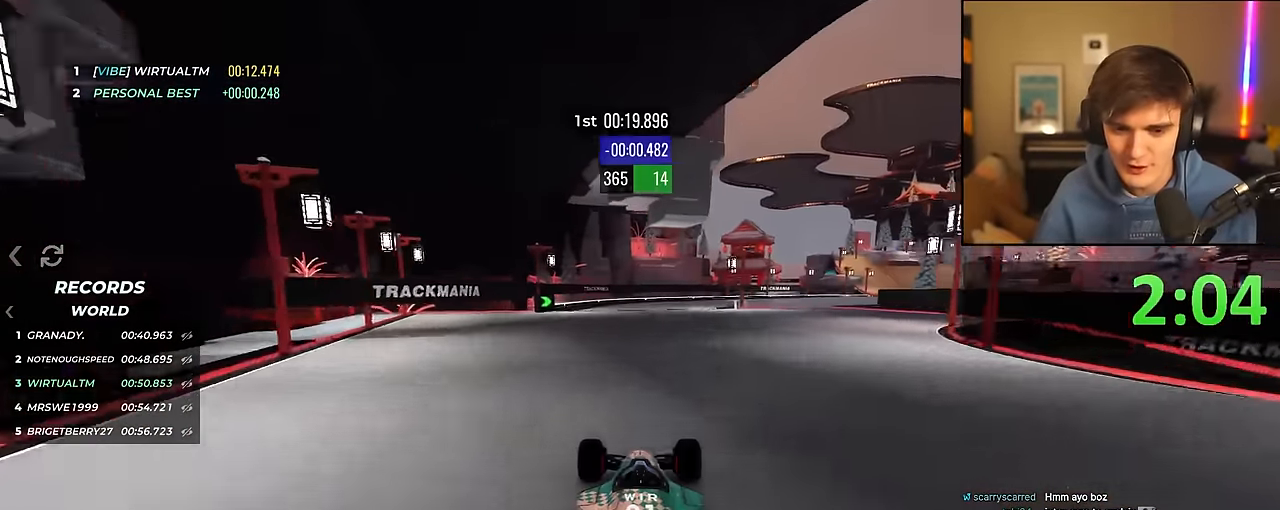
{"keys": ["right", "up"], "events": [[50, "right", "down"]]}
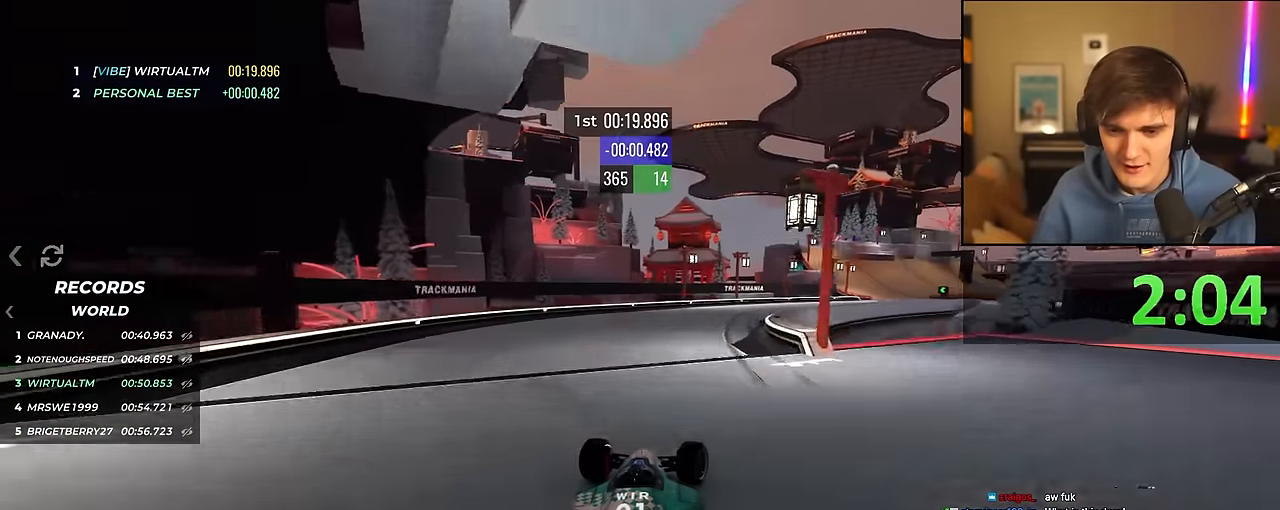
{"keys": ["right", "up"], "events": []}
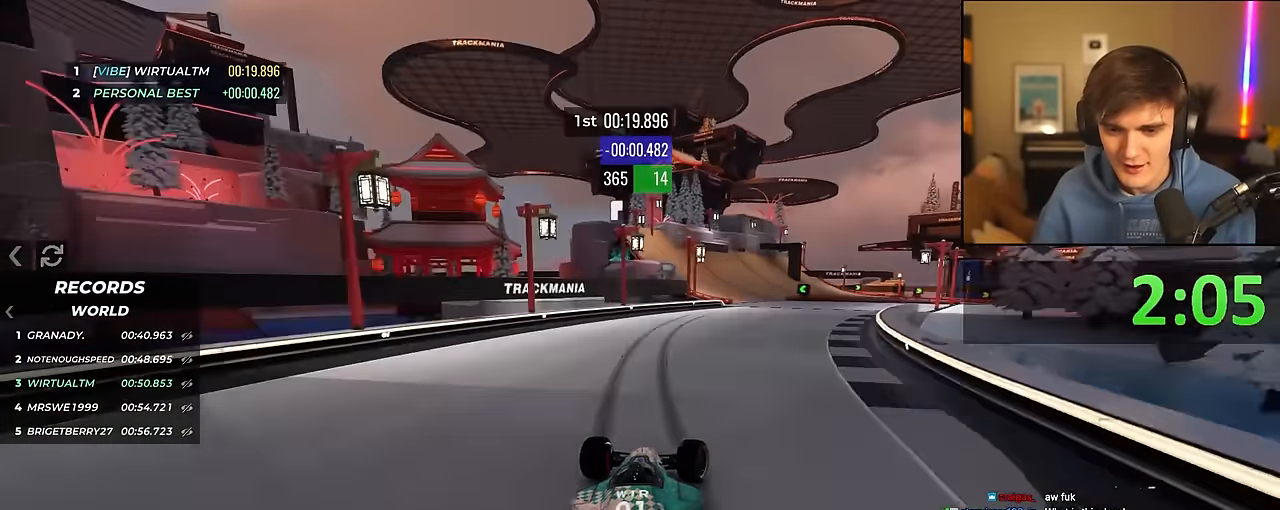
{"keys": ["up"], "events": [[167, "right", "up"], [317, "left", "down"], [350, "left", "up"]]}
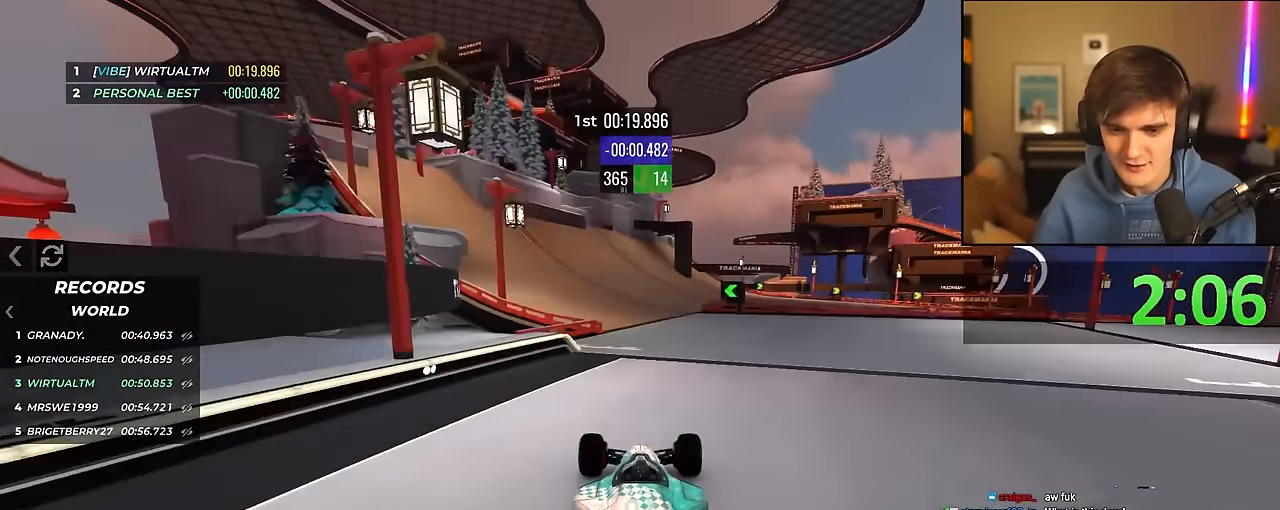
{"keys": ["right", "up"], "events": [[183, "right", "down"]]}
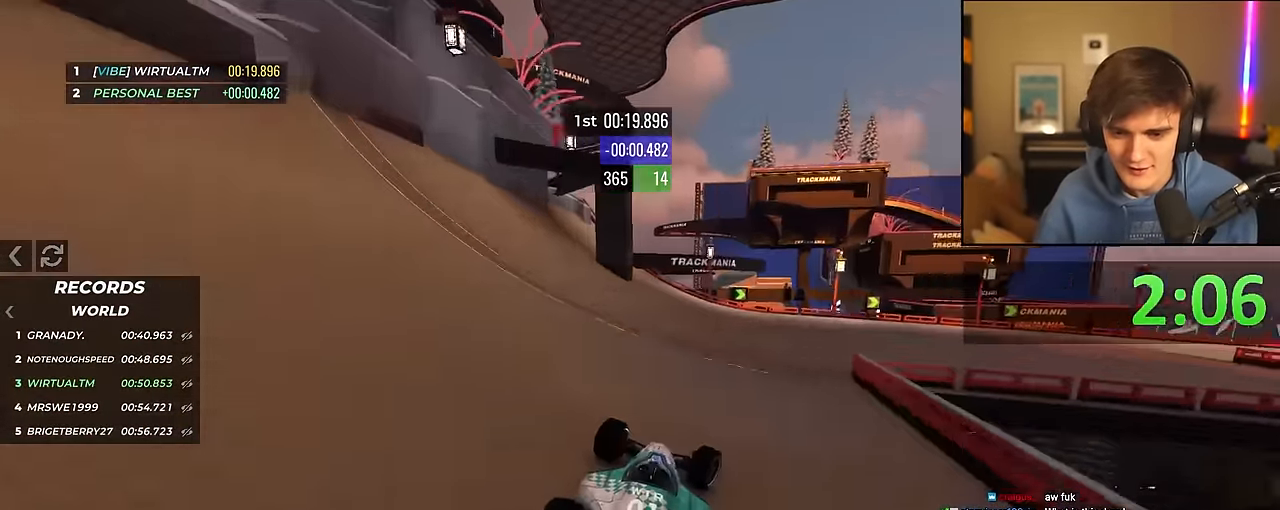
{"keys": ["right", "up"], "events": []}
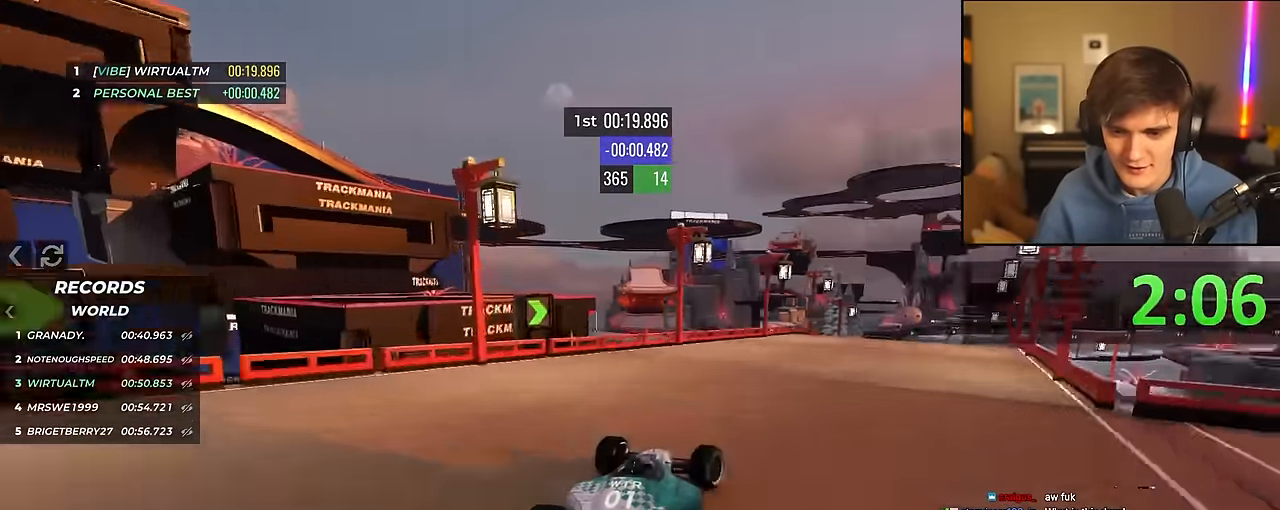
{"keys": ["up"], "events": [[83, "right", "up"], [267, "right", "down"], [317, "right", "up"], [400, "left", "down"], [450, "left", "up"]]}